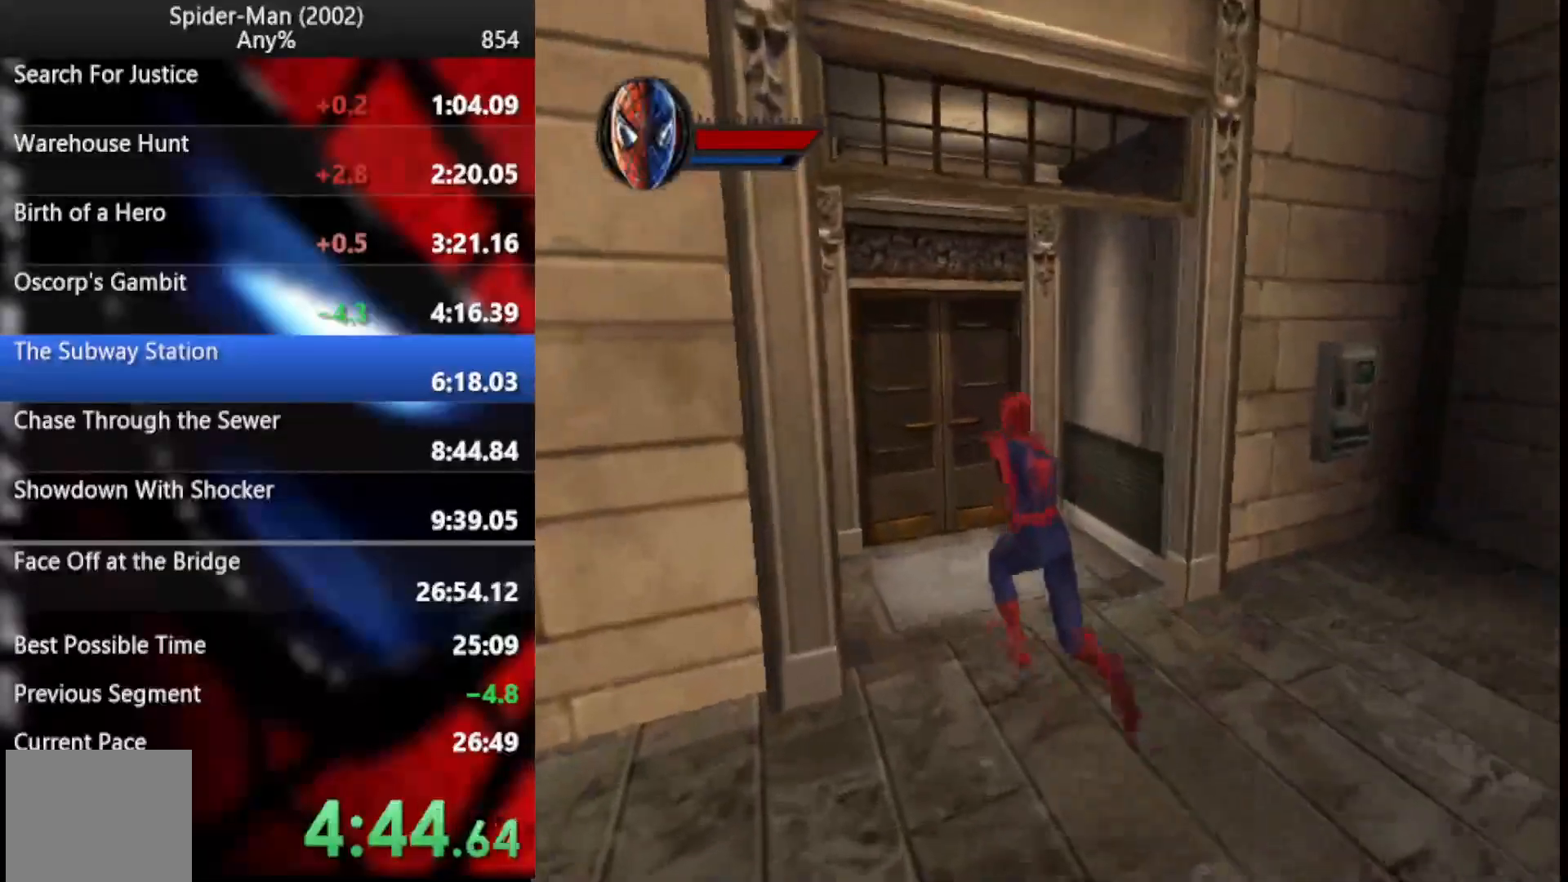
Gameplay with a controller (PlayStation layout); each line is a JSON object with the inputs held at the frame after it (dt_ms = milliseconds from this image to that frame). "events" lists button and stick changes between this image and that frame as [ms after this image, input, new state], when the widget could be followed in between. Not read: HOME L1 R1 left_stick.
{"dt_ms": 495, "buttons": [], "right_stick": "center", "events": []}
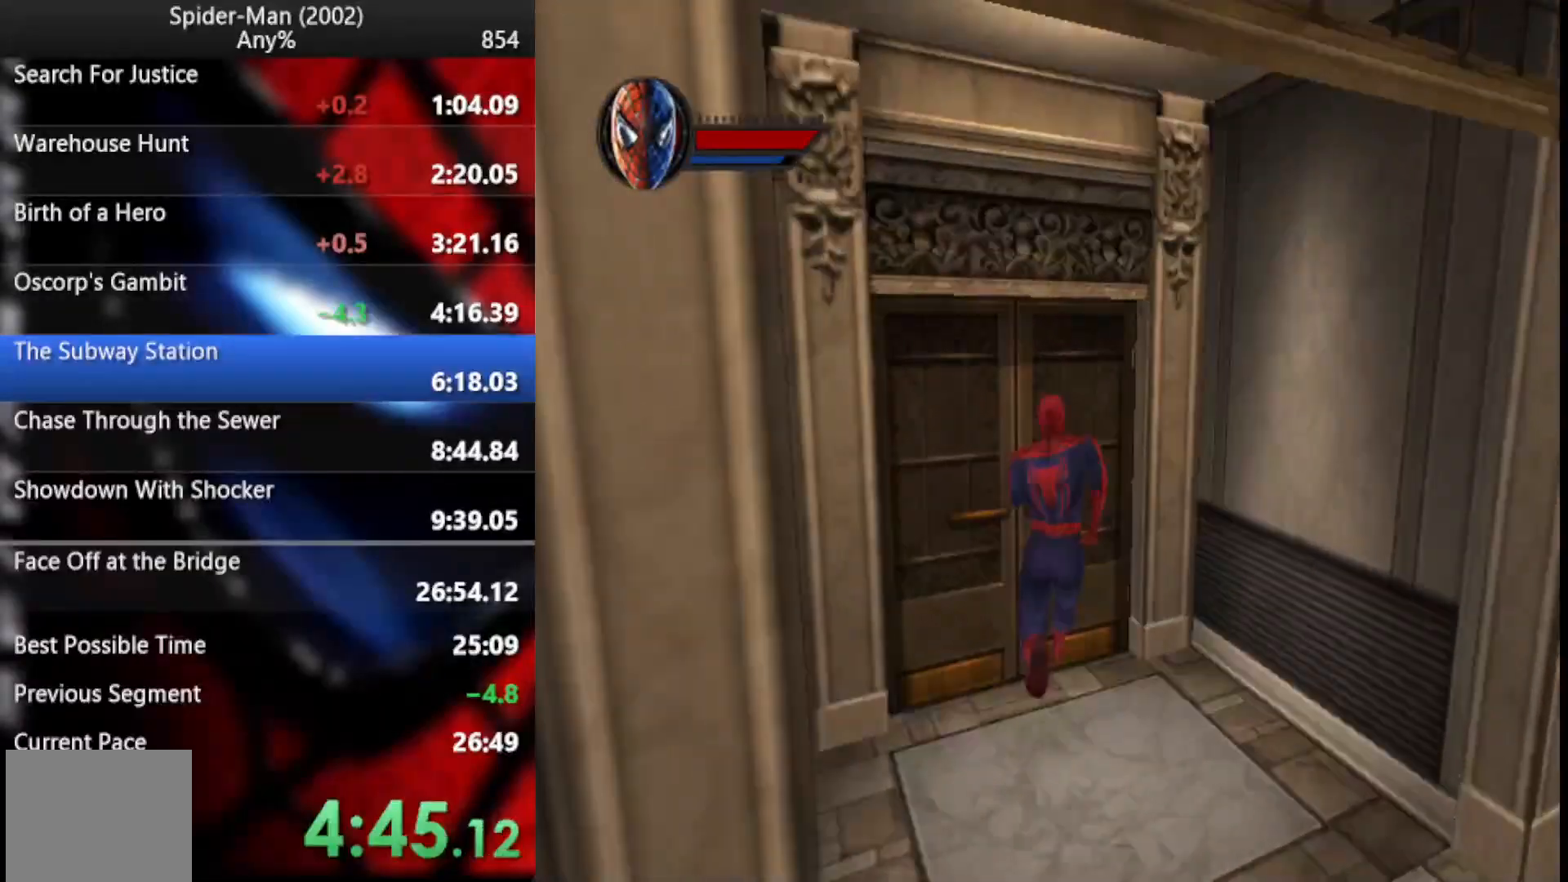
{"dt_ms": 495, "buttons": [], "right_stick": "center", "events": [[68, "right_stick", "up"], [376, "right_stick", "center"]]}
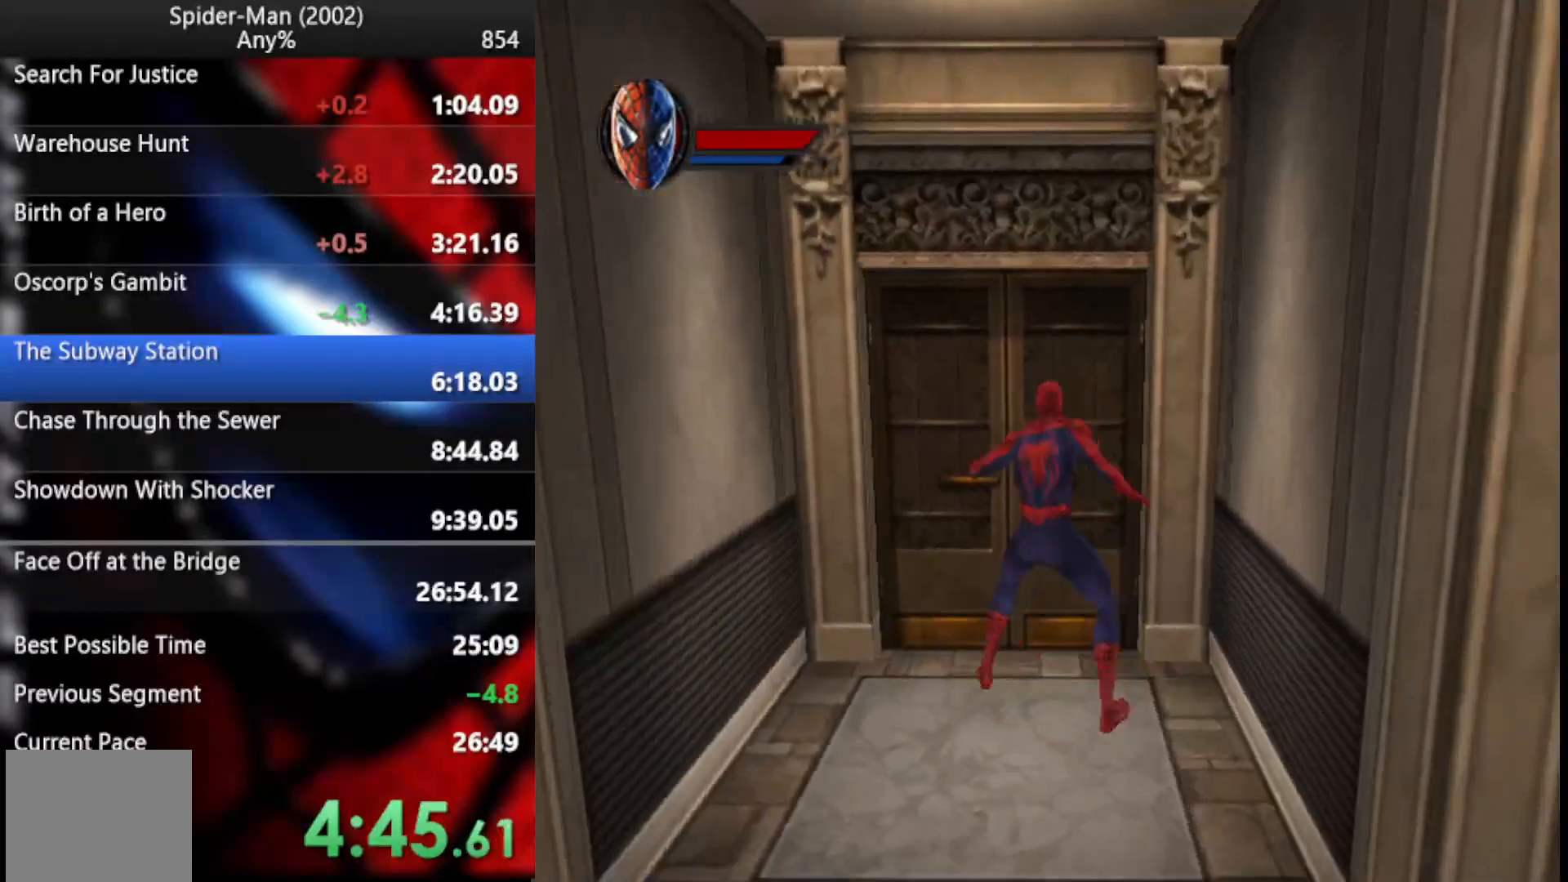
{"dt_ms": 512, "buttons": ["CROSS"], "right_stick": "center", "events": [[495, "CROSS", "down"]]}
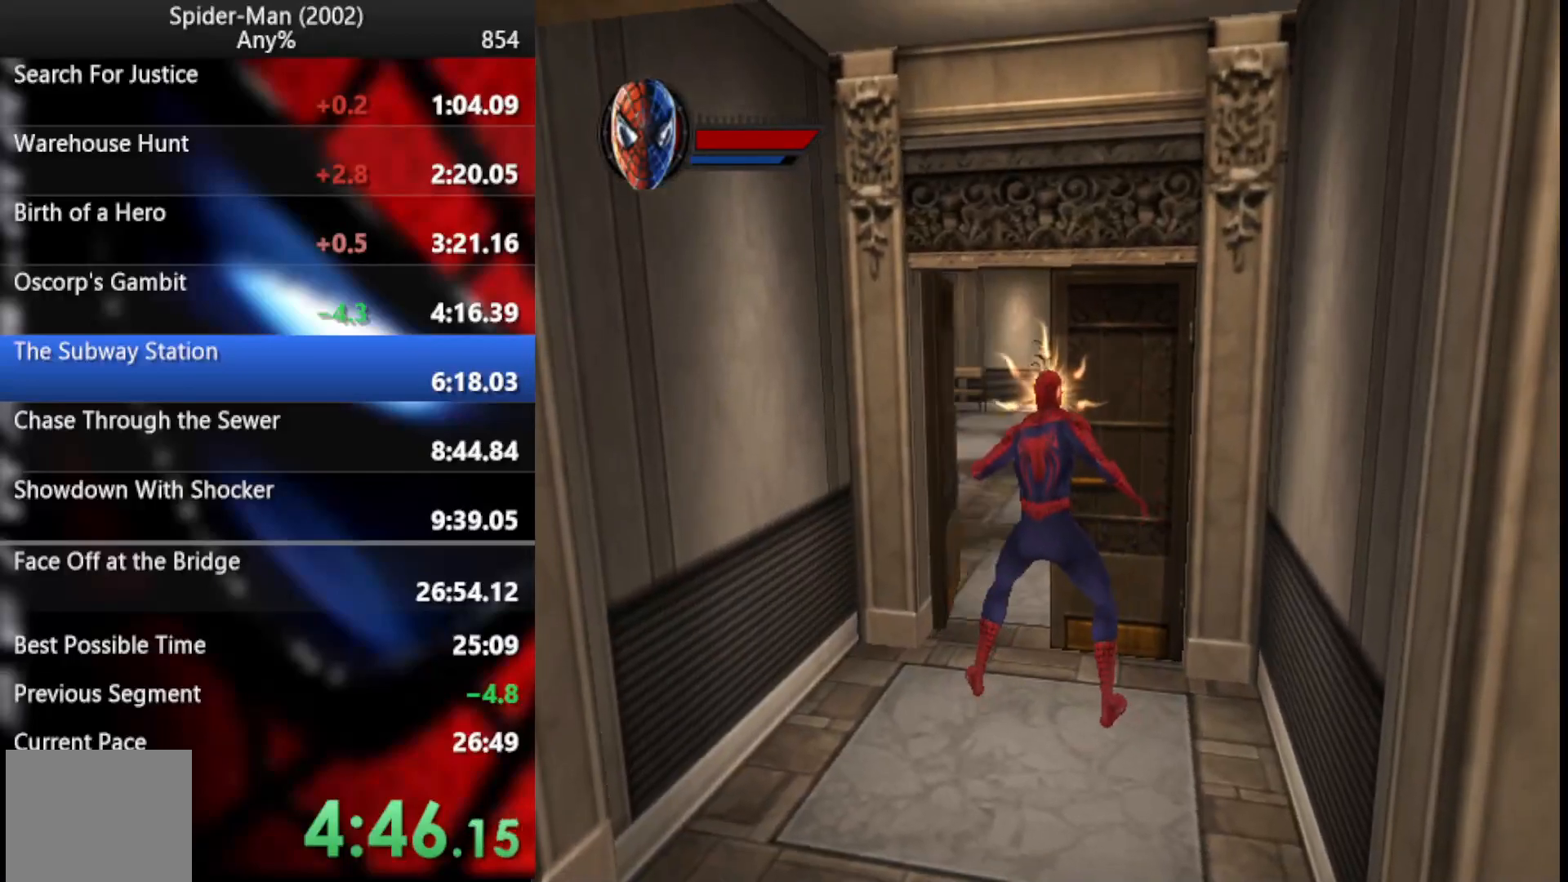
{"dt_ms": 495, "buttons": ["CROSS"], "right_stick": "center", "events": [[68, "CROSS", "up"], [154, "CROSS", "down"], [239, "CROSS", "up"], [325, "CROSS", "down"], [410, "CROSS", "up"], [461, "CROSS", "down"]]}
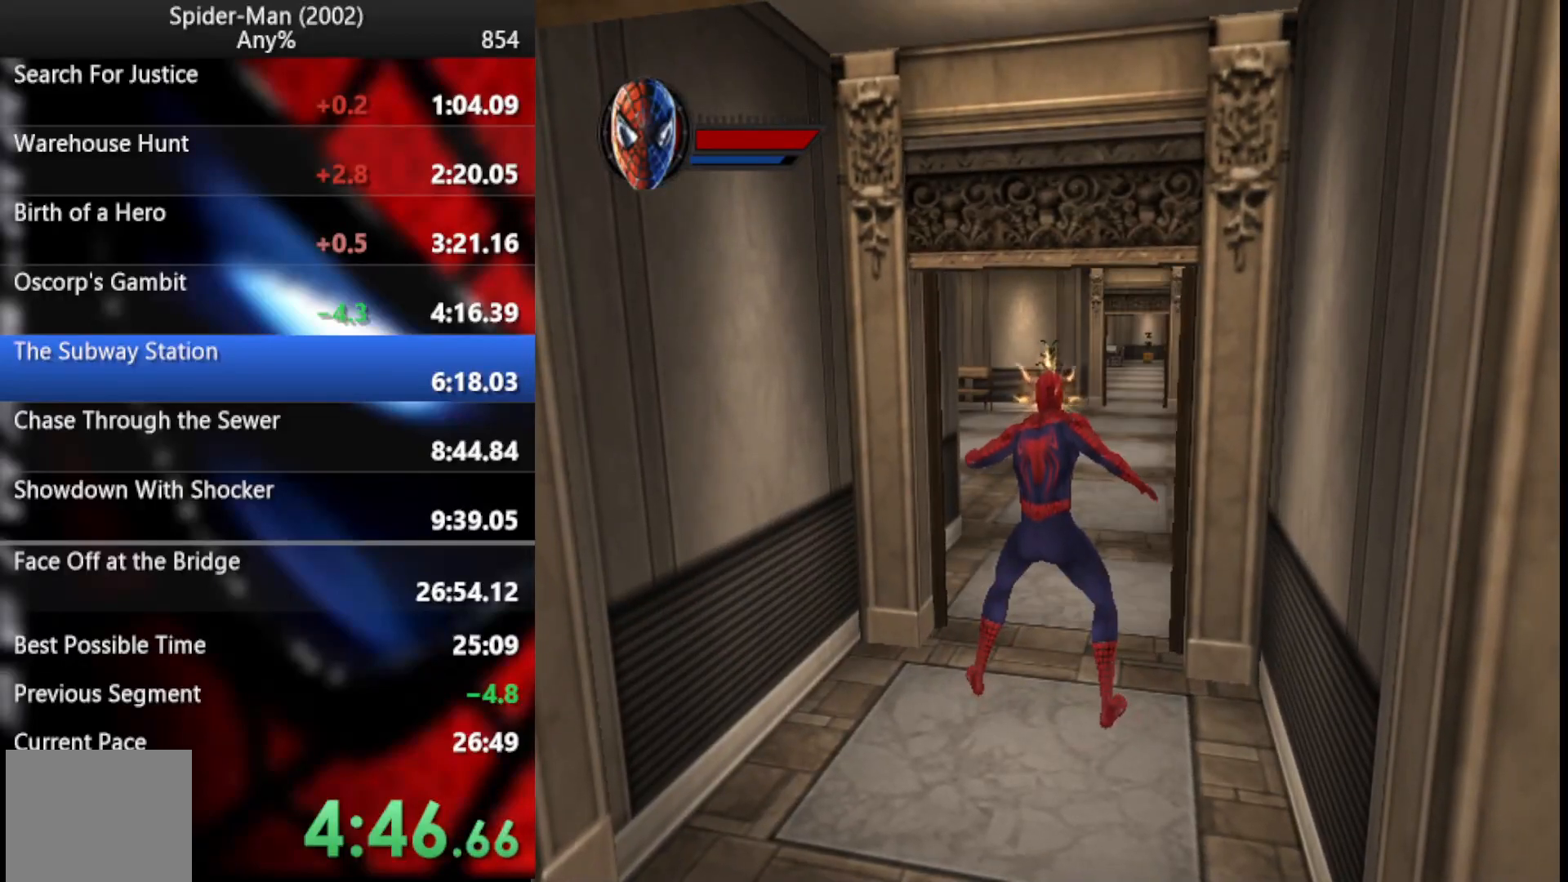
{"dt_ms": 495, "buttons": ["CROSS"], "right_stick": "center", "events": [[86, "CROSS", "up"], [137, "CROSS", "down"], [239, "CROSS", "up"], [307, "CROSS", "down"], [393, "CROSS", "up"], [461, "CROSS", "down"]]}
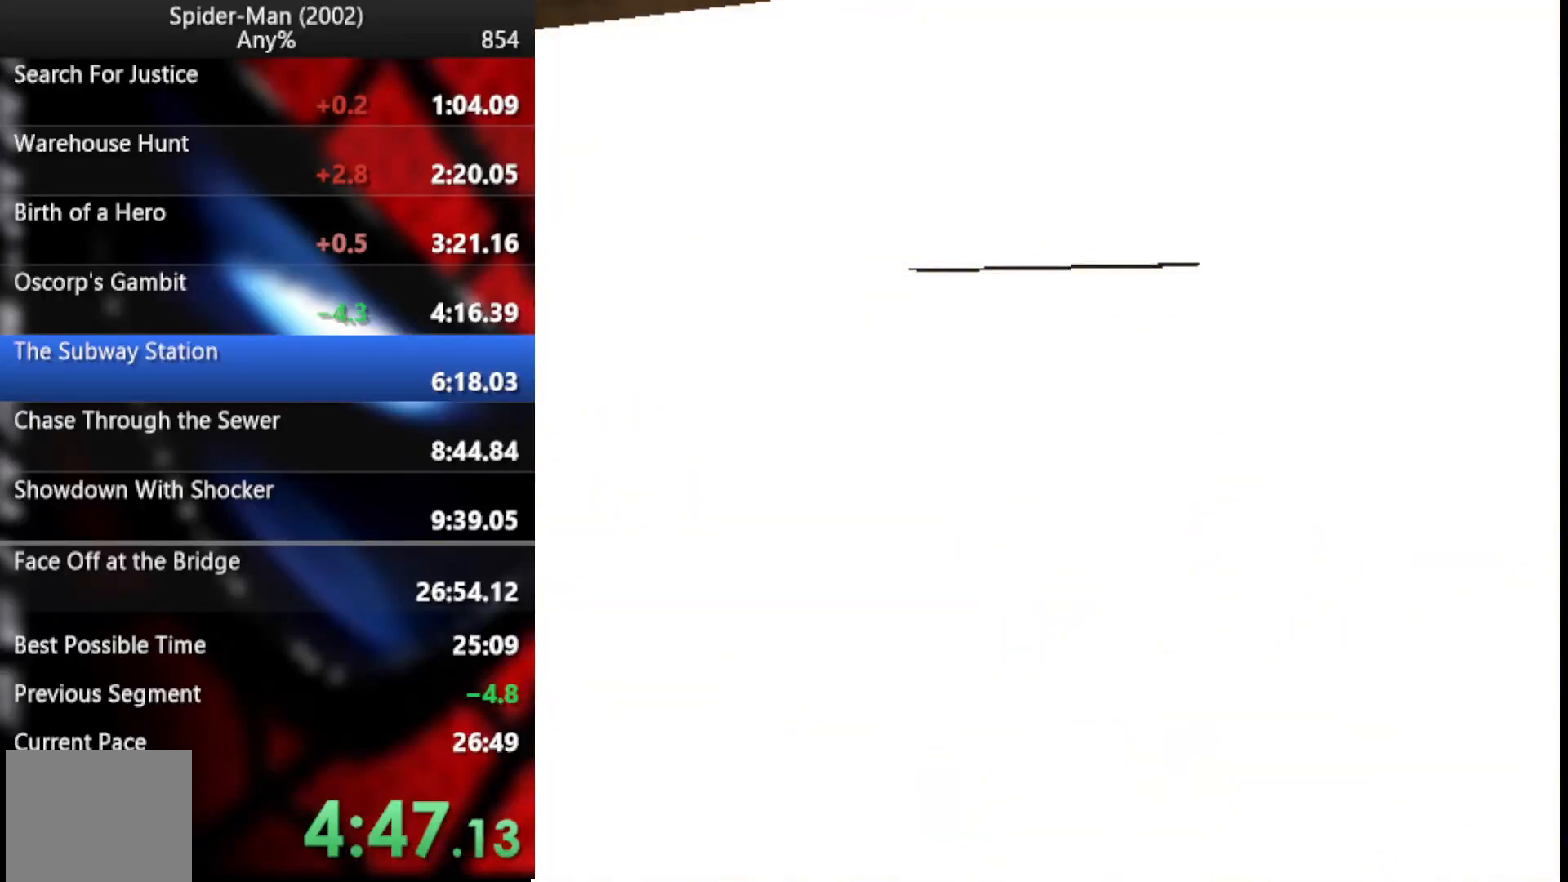
{"dt_ms": 495, "buttons": [], "right_stick": "center", "events": [[51, "CROSS", "up"], [120, "CROSS", "down"], [188, "CROSS", "up"], [273, "CROSS", "down"], [376, "CROSS", "up"], [410, "CROSS", "down"], [495, "CROSS", "up"]]}
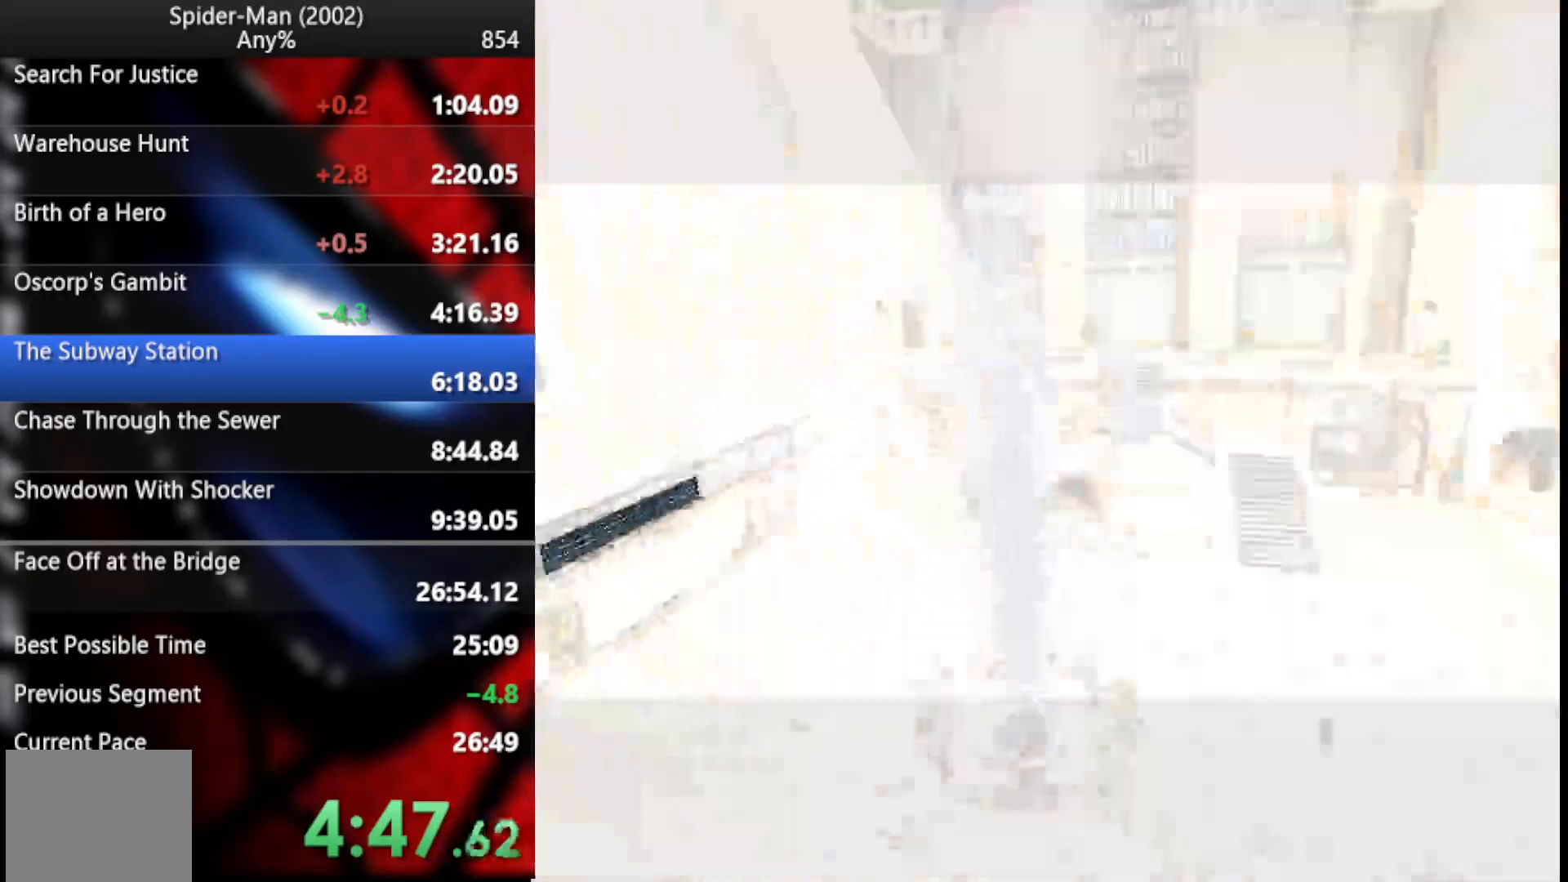
{"dt_ms": 512, "buttons": ["CROSS"], "right_stick": "center", "events": [[86, "CROSS", "down"], [154, "CROSS", "up"], [222, "CROSS", "down"], [307, "CROSS", "up"], [359, "CROSS", "down"], [427, "CROSS", "up"], [478, "CROSS", "down"]]}
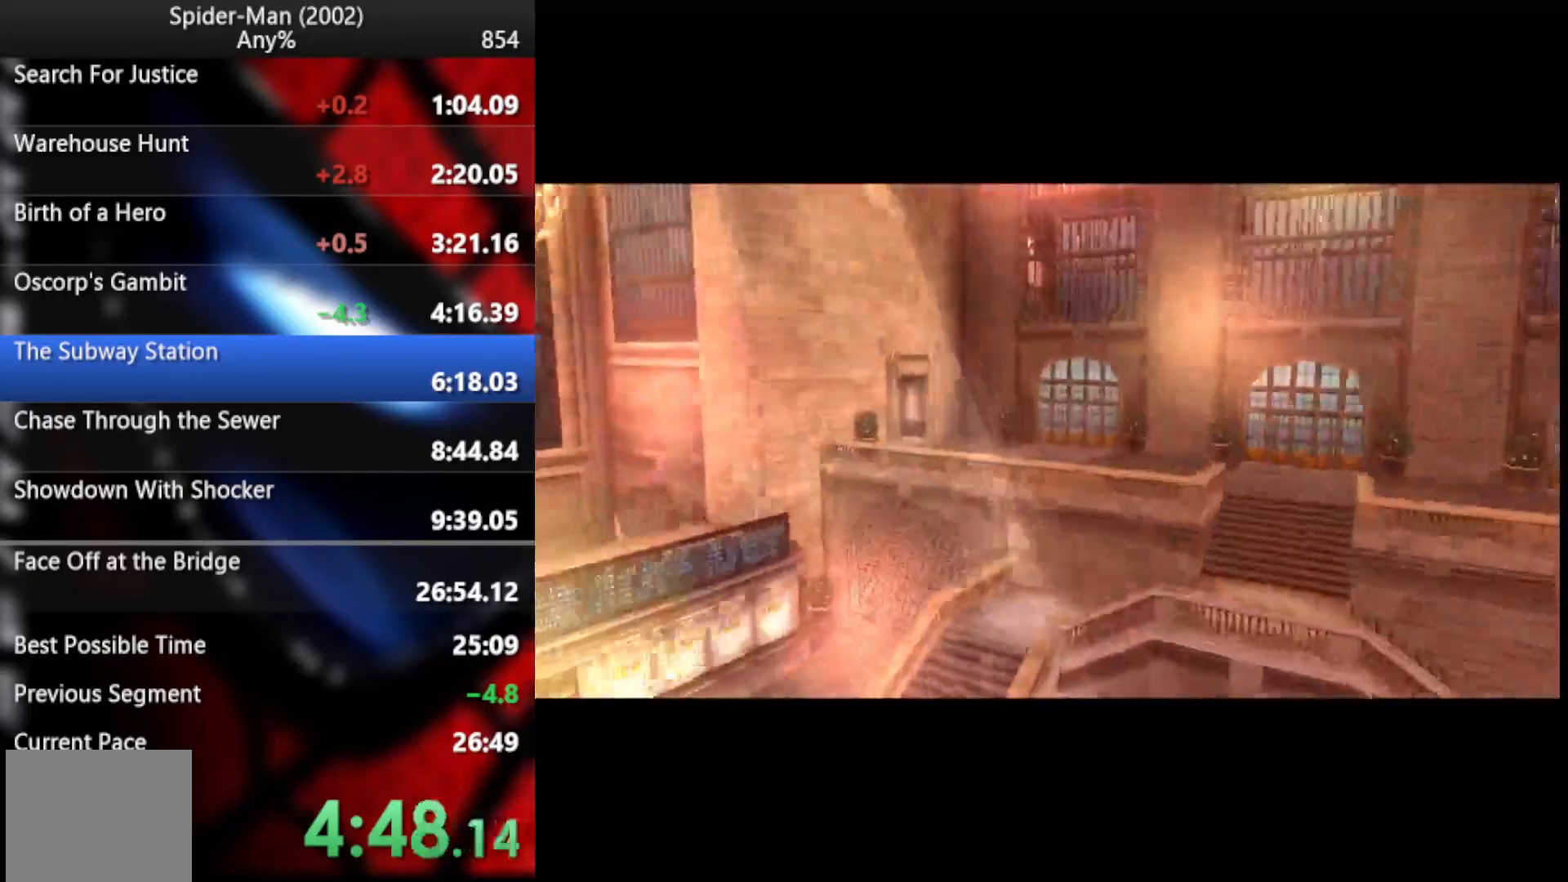
{"dt_ms": 495, "buttons": ["CROSS"], "right_stick": "center", "events": [[68, "CROSS", "up"], [137, "CROSS", "down"], [222, "CROSS", "up"], [256, "CROSS", "down"], [359, "CROSS", "up"], [427, "CROSS", "down"]]}
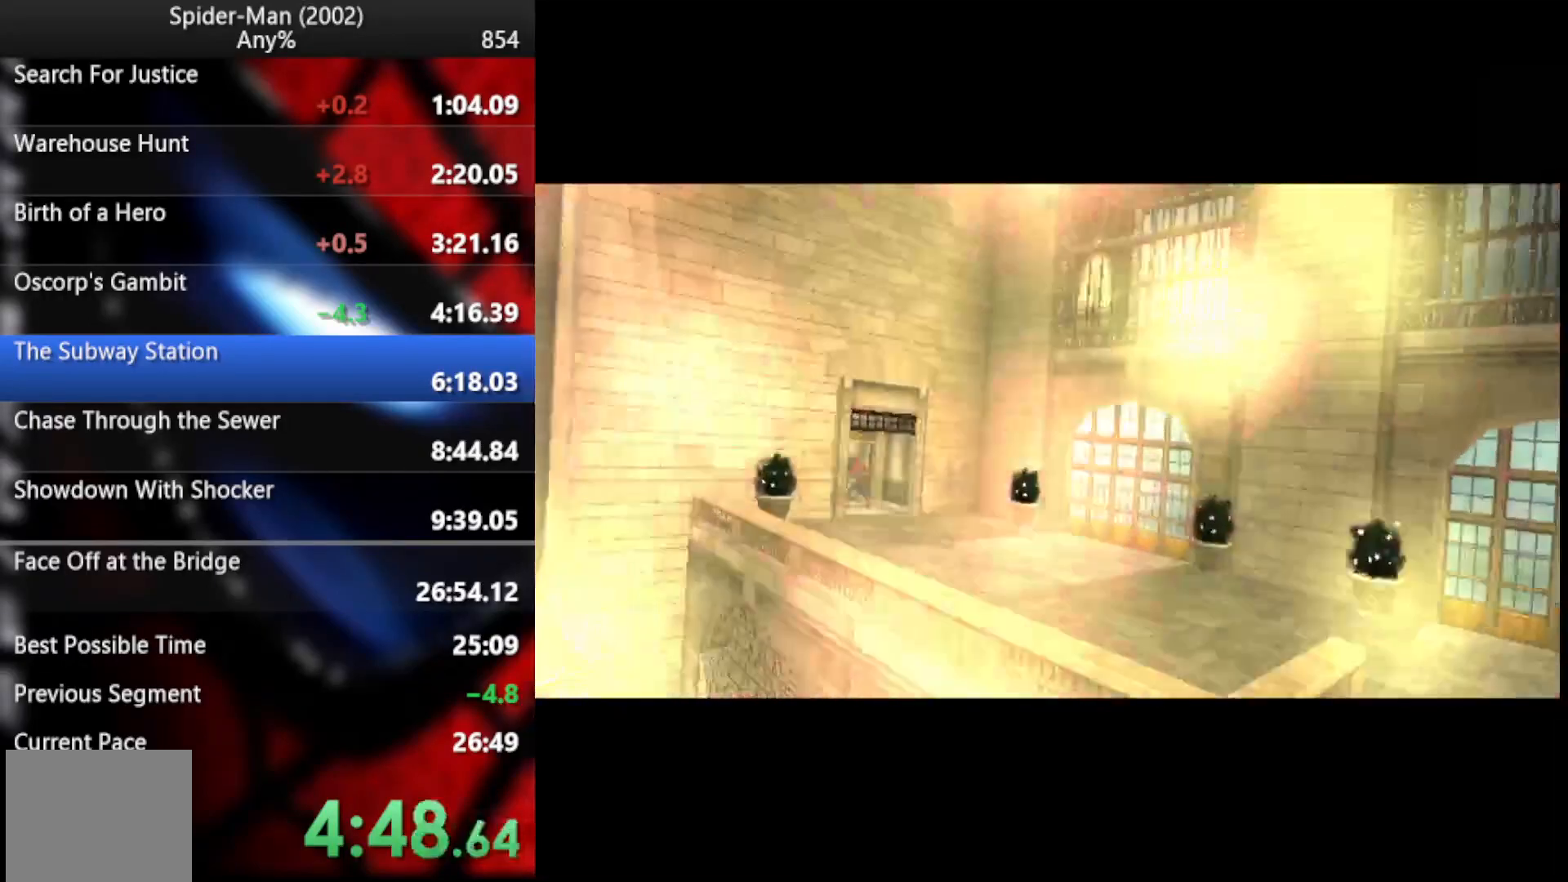
{"dt_ms": 495, "buttons": [], "right_stick": "center", "events": [[17, "CROSS", "up"], [68, "CROSS", "down"], [154, "CROSS", "up"], [222, "CROSS", "down"], [307, "CROSS", "up"], [376, "CROSS", "down"], [444, "CROSS", "up"]]}
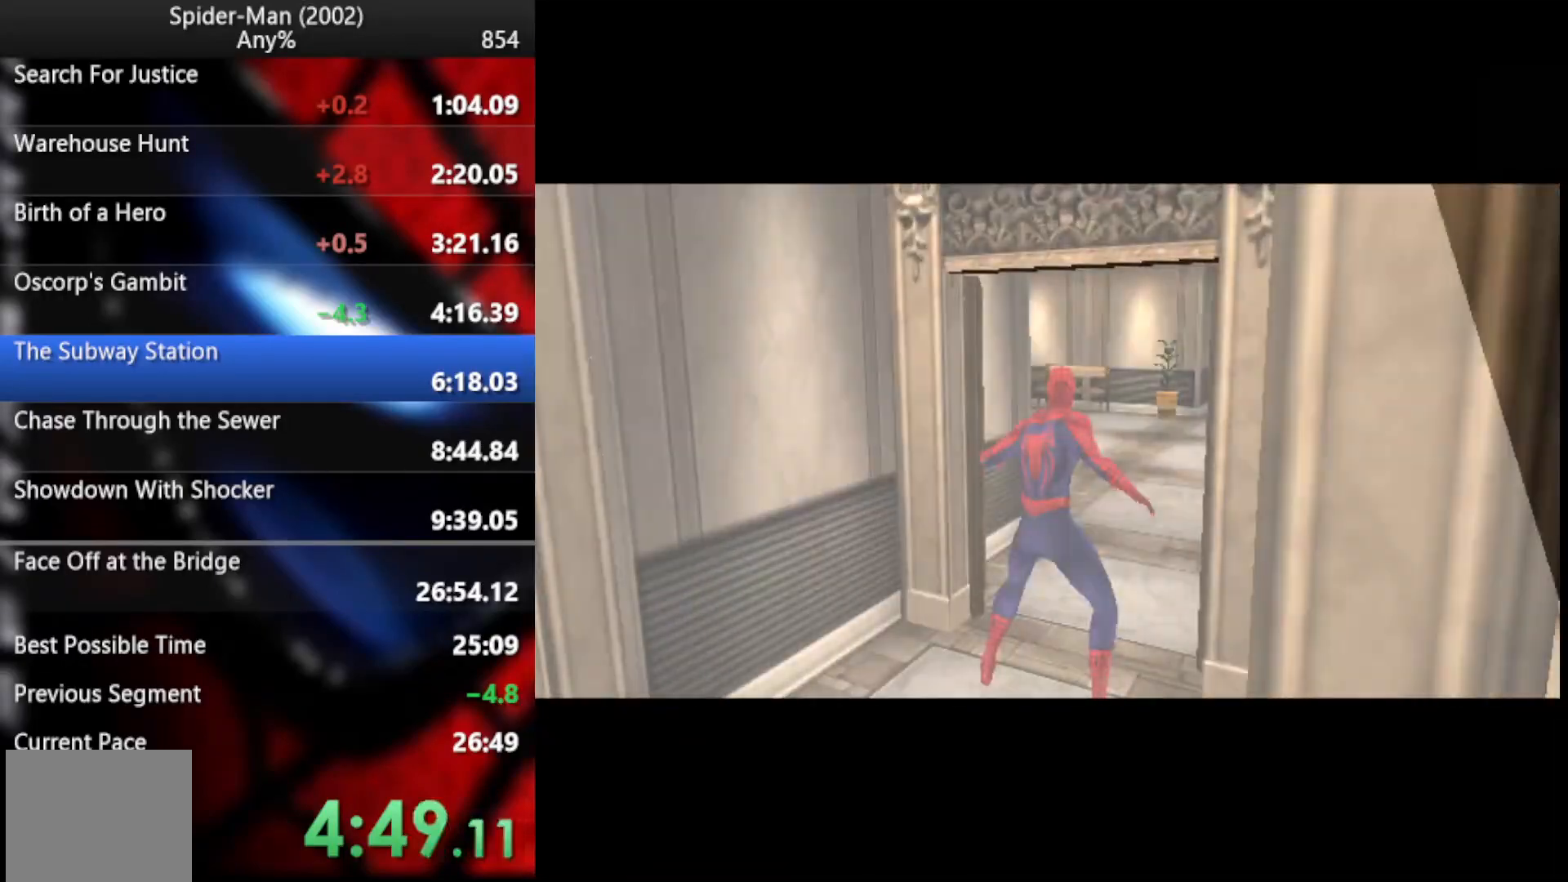
{"dt_ms": 512, "buttons": [], "right_stick": "center", "events": [[17, "CROSS", "down"], [103, "CROSS", "up"]]}
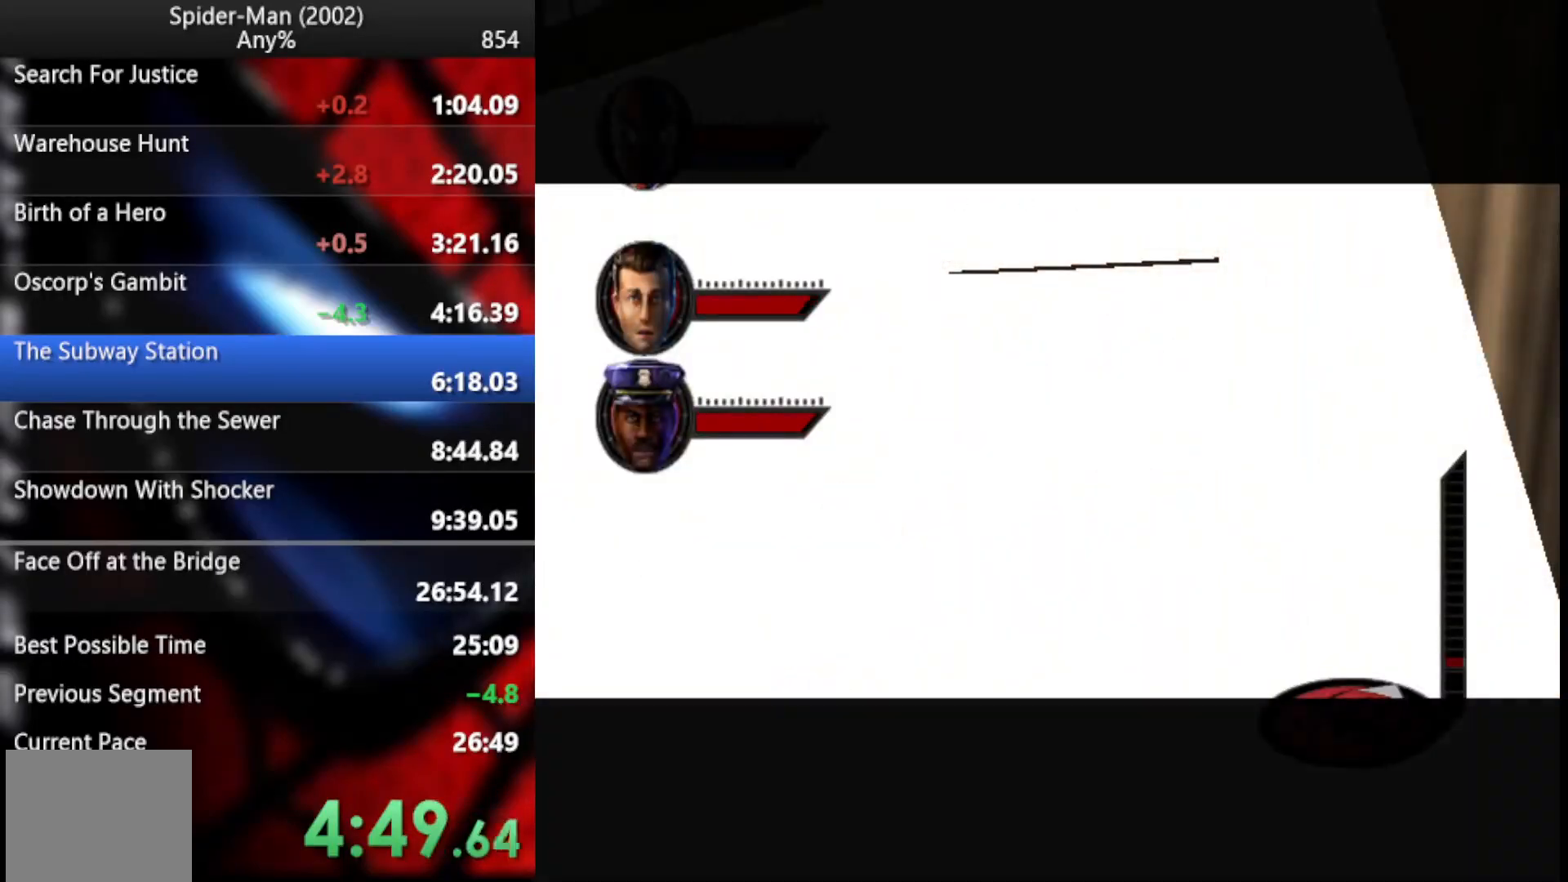
{"dt_ms": 495, "buttons": [], "right_stick": "center", "events": []}
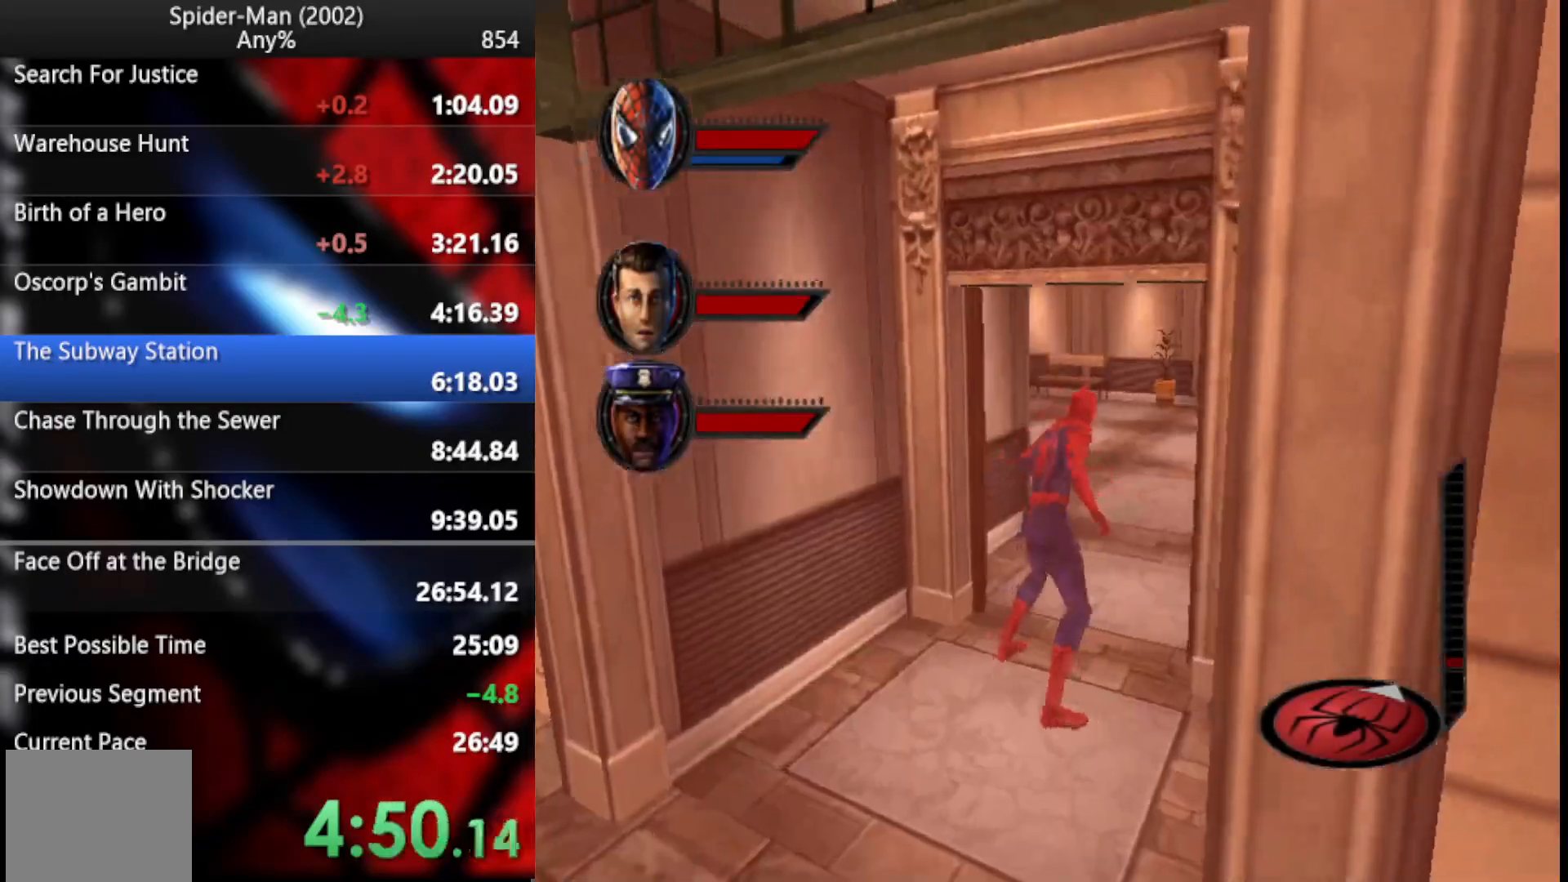
{"dt_ms": 495, "buttons": [], "right_stick": "center", "events": [[68, "CROSS", "down"], [205, "CROSS", "up"]]}
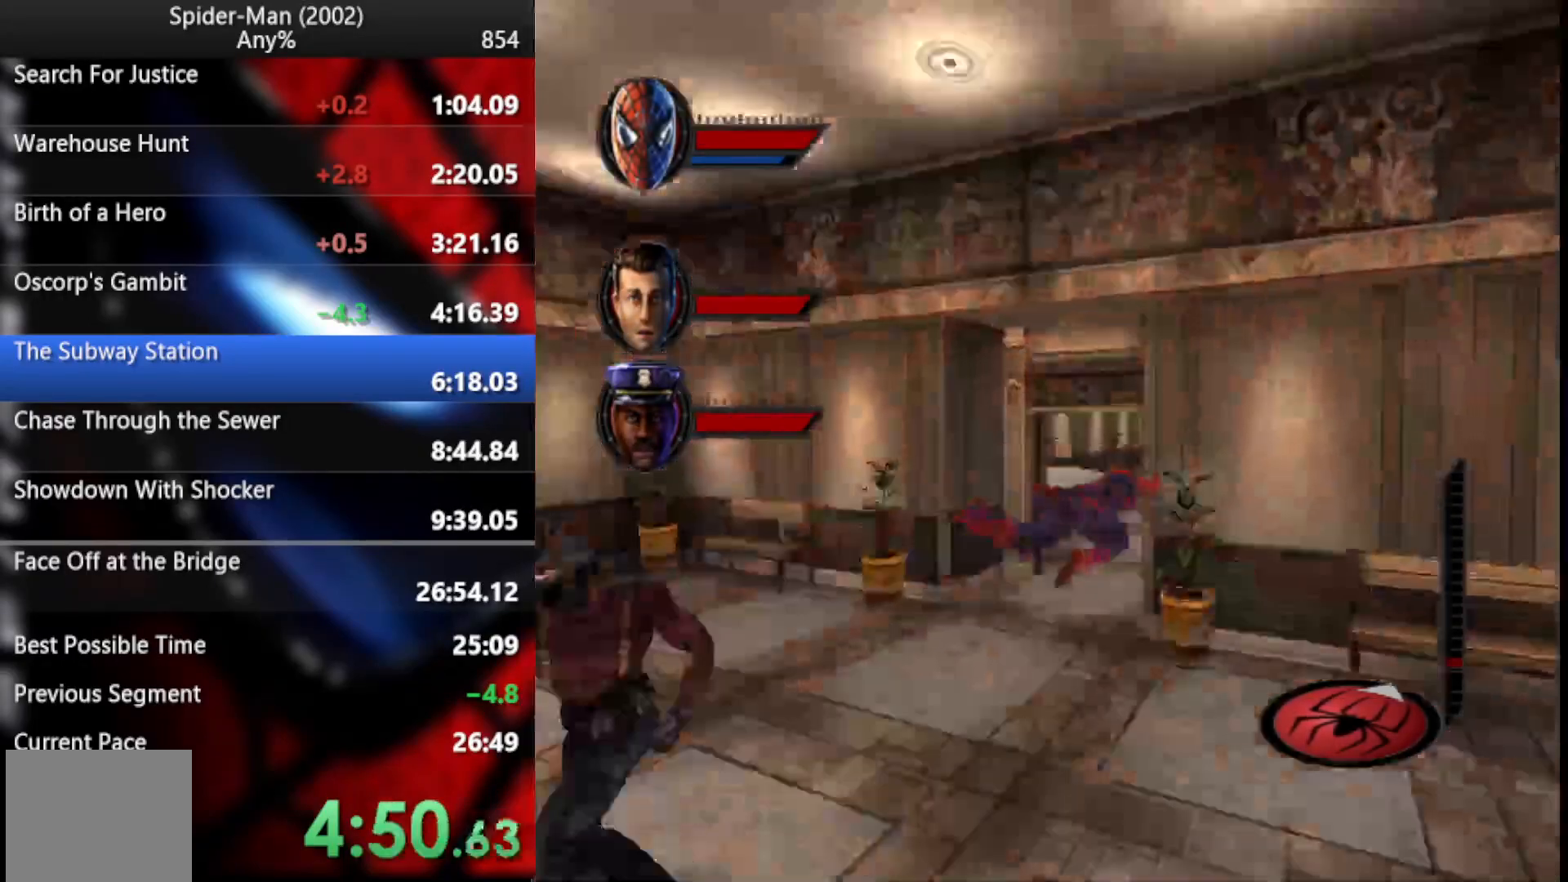
{"dt_ms": 512, "buttons": [], "right_stick": "center", "events": [[86, "CROSS", "down"], [205, "CROSS", "up"], [410, "CROSS", "down"], [495, "CROSS", "up"]]}
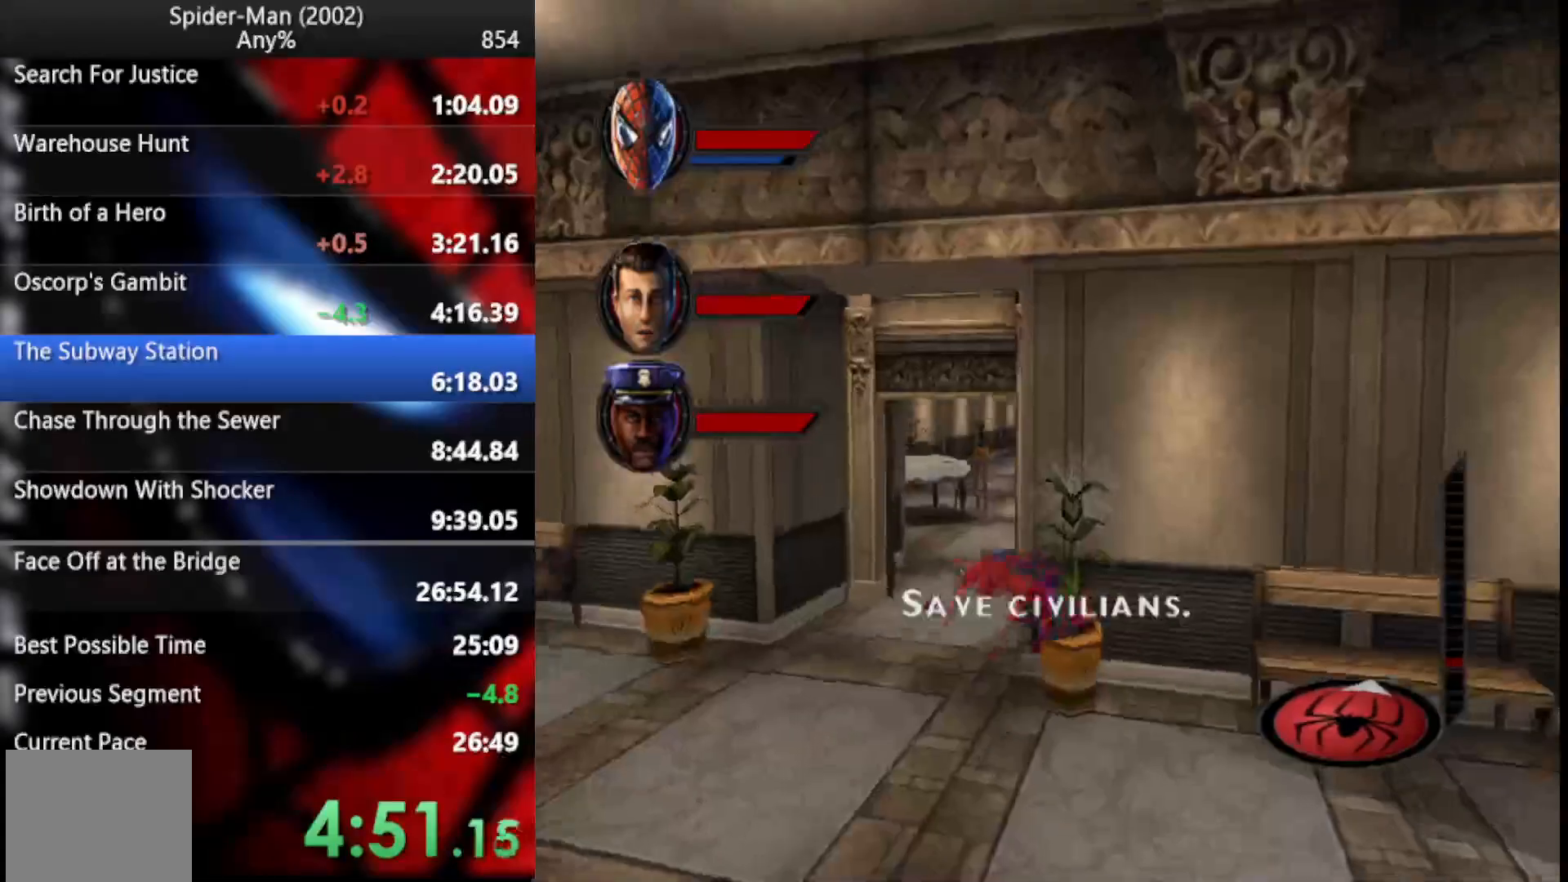
{"dt_ms": 495, "buttons": [], "right_stick": "center", "events": []}
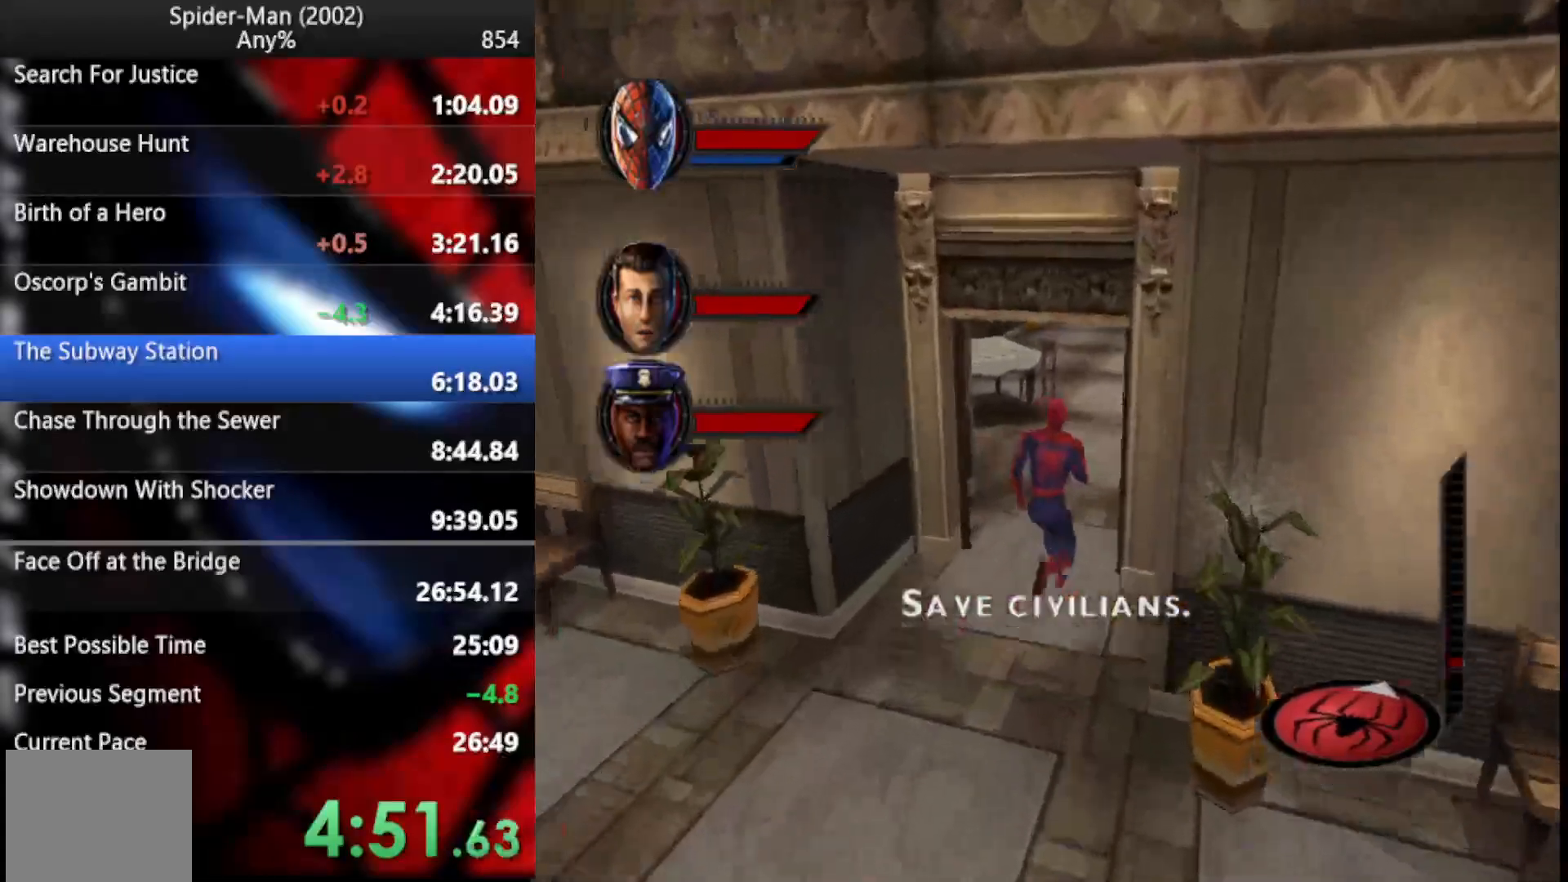
{"dt_ms": 495, "buttons": ["CROSS"], "right_stick": "center", "events": [[478, "CROSS", "down"]]}
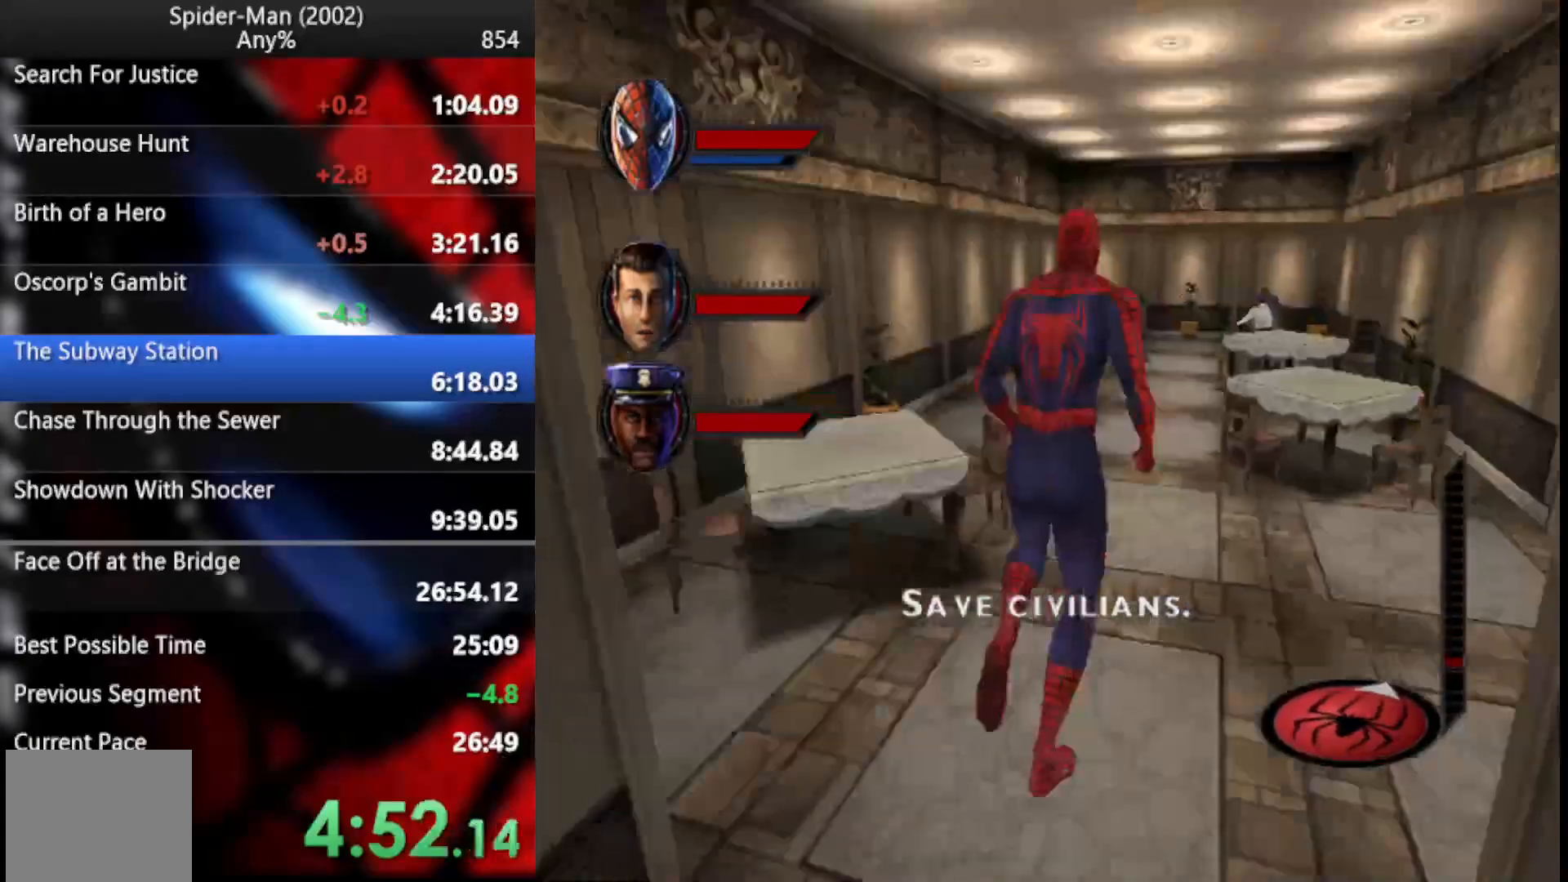
{"dt_ms": 495, "buttons": [], "right_stick": "center", "events": [[137, "CROSS", "up"]]}
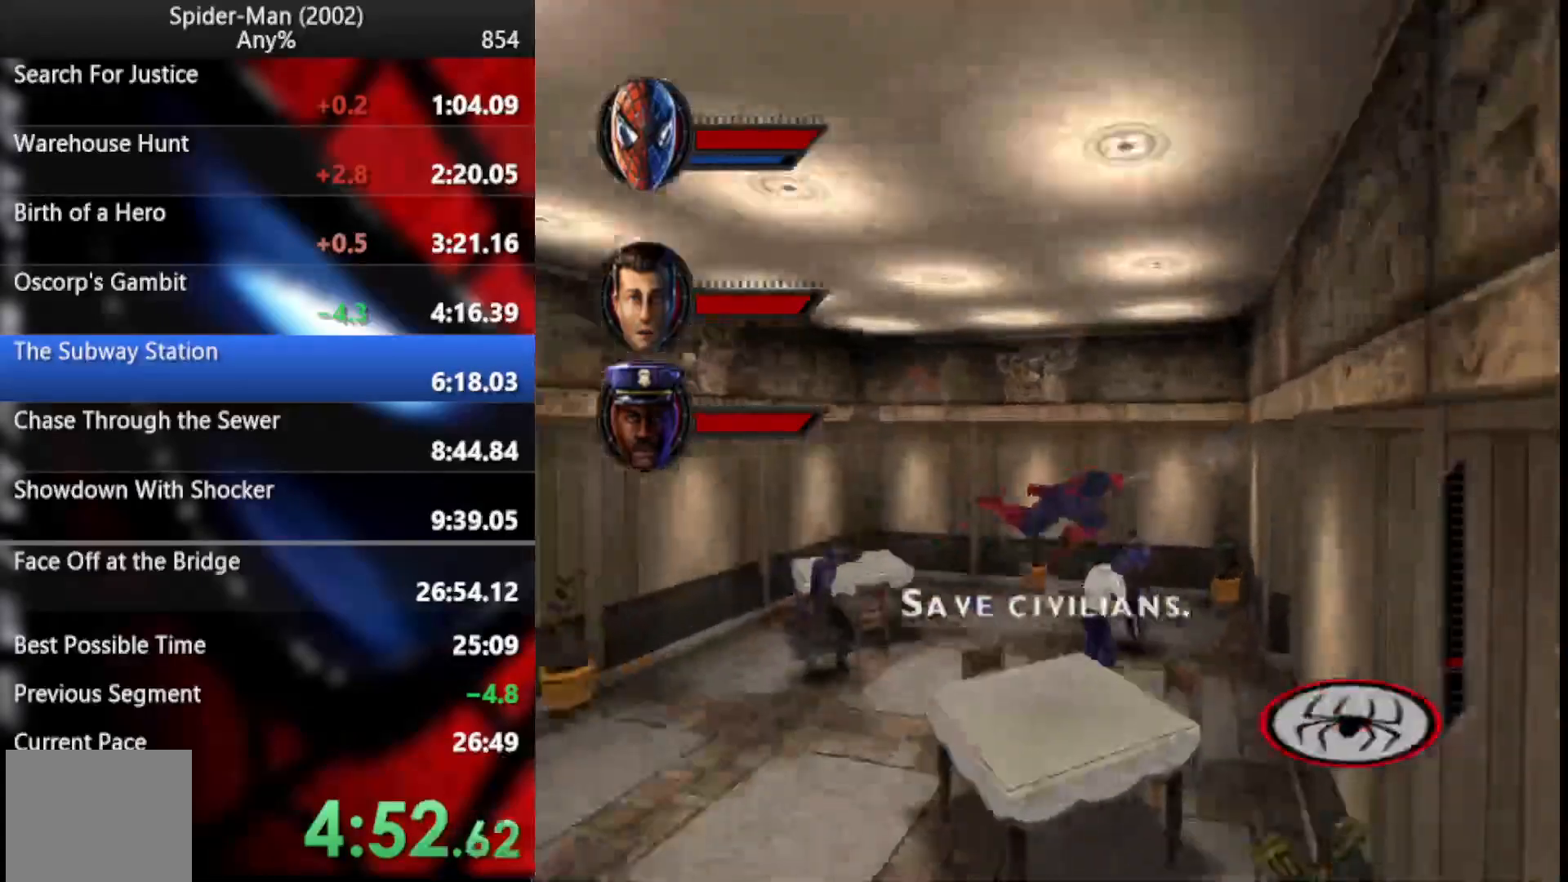
{"dt_ms": 512, "buttons": ["SQUARE", "L2"], "right_stick": "center", "events": [[120, "CROSS", "down"], [239, "CROSS", "up"], [427, "L2", "down"], [478, "SQUARE", "down"]]}
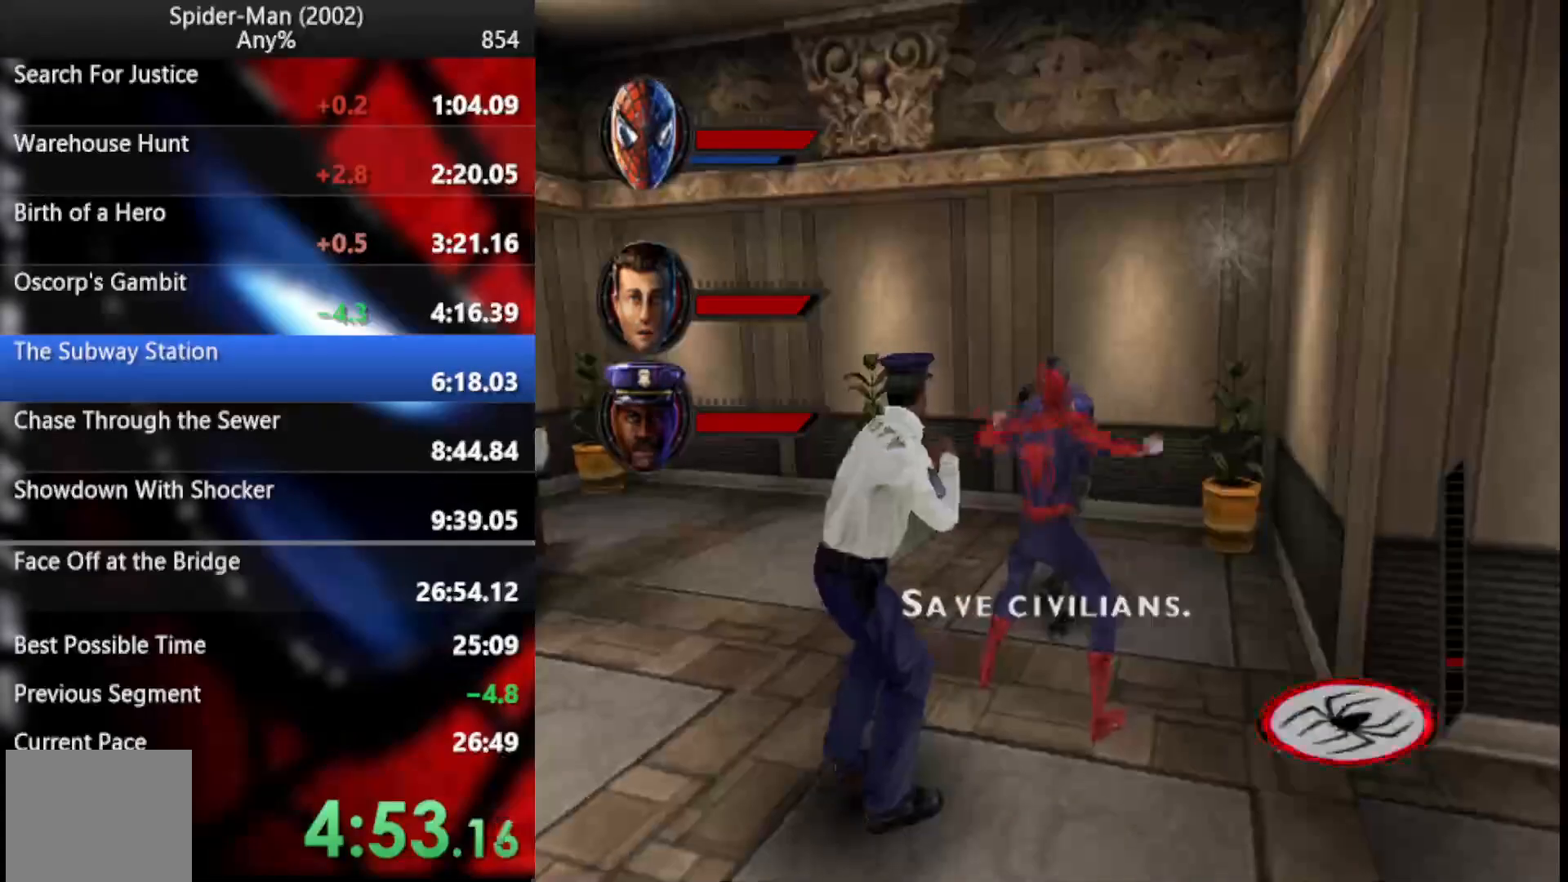
{"dt_ms": 990, "buttons": [], "right_stick": "center", "events": [[69, "SQUARE", "up"], [120, "SQUARE", "down"], [222, "SQUARE", "up"], [325, "L2", "up"], [376, "right_stick", "down"], [512, "right_stick", "center"]]}